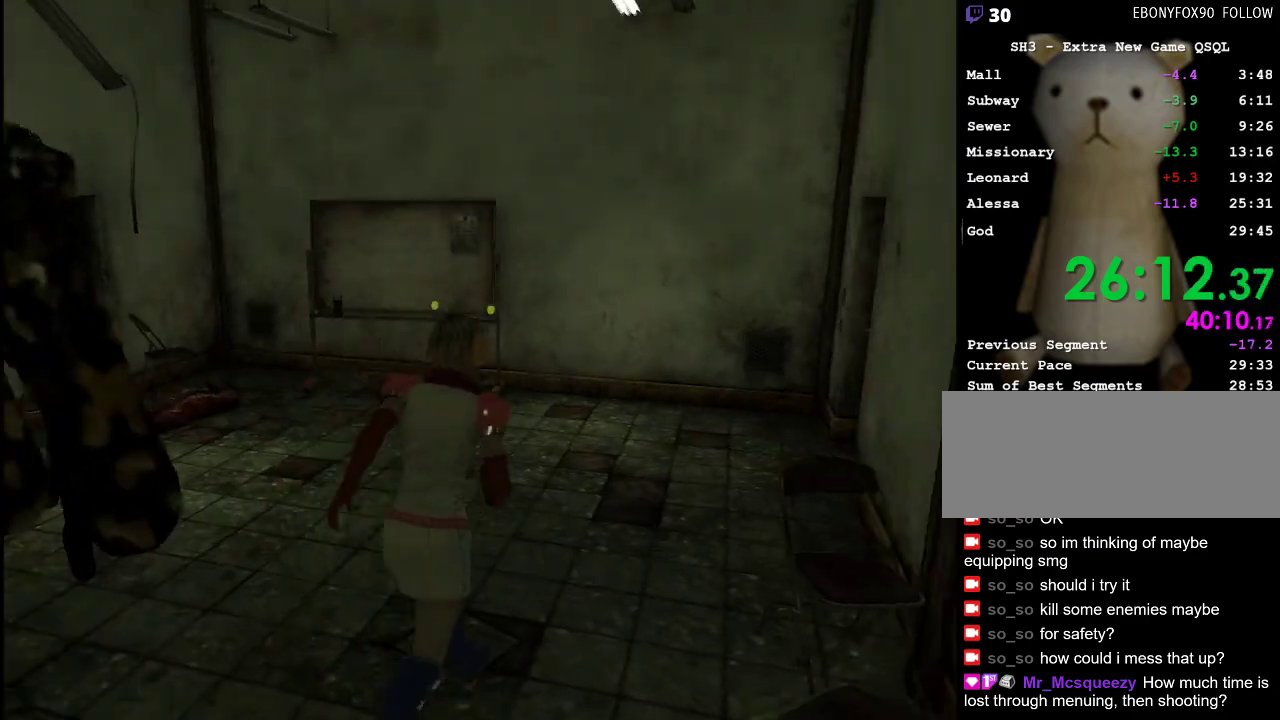
Gameplay with keyboard and mouse; each line is a JSON object with the keys and mouse buttons held at the frame after it. "events" lists presses ("down") and releases ("up") of ".", "/", "0", "1", "2", "3", "4", "5", "6", "7", "8", "9", "a", "alt_l", "alt_r", "b", "backslash", "backspace", "c", "caps_lock", "comma", "ctrl_l", "ctrl_r", "d", "e", "equals", "escape", "f", "g", "h", "i", "j", "k", "l", "lbracket", "m", "minus", "n", "o", "p", "q", "quote", "r", "rbracket", "return", "s", "semicolon", "shift_l", "shift_r", "space", "super", "t", "tab", "u", "v", "w", "x", "y", "z", "mouse_left" and "mouse_right" between this image and that frame as [ms after this image, input, new state], when the widget could be followed in between. "mouse_left", "mouse_right" = the "left", "right" buttons of the "mouse" list. No other keys are recorded. Mouse movement is not recorded.
{"keys": ["d", "w"], "mouse": [], "events": [[117, "return", "up"], [500, "d", "down"]]}
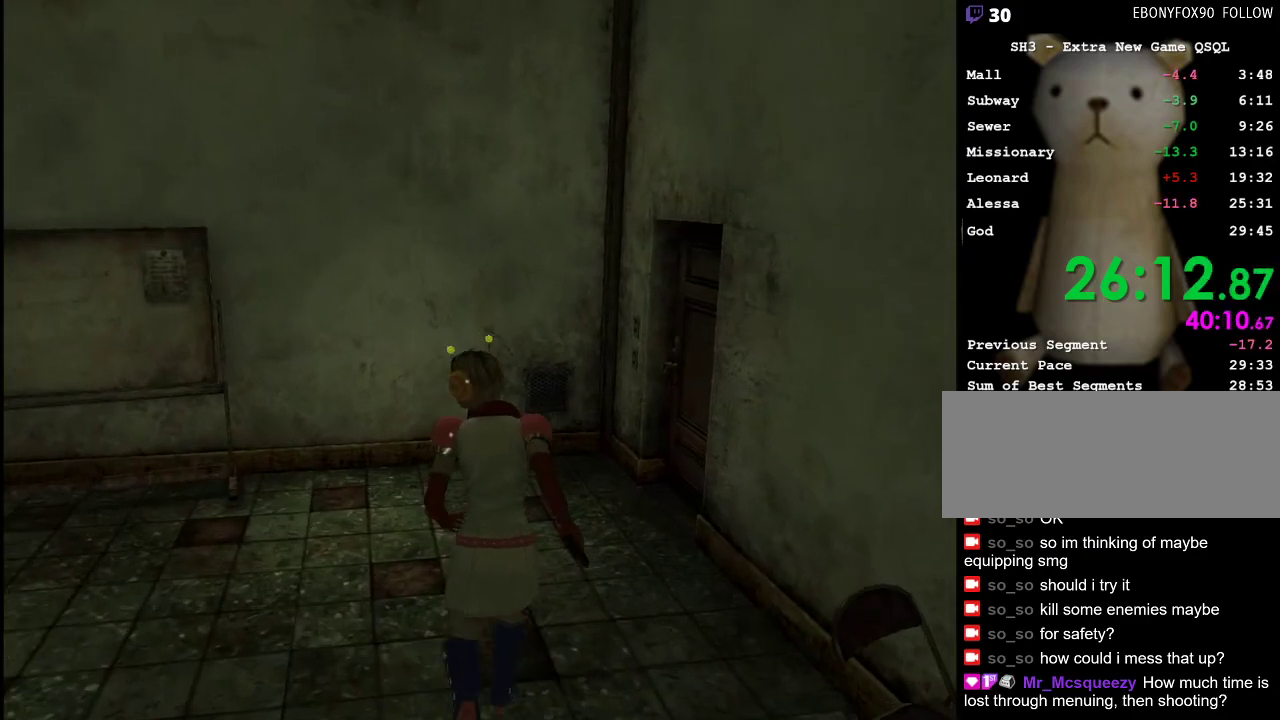
{"keys": ["space", "w"], "mouse": [], "events": [[367, "d", "up"], [467, "space", "down"]]}
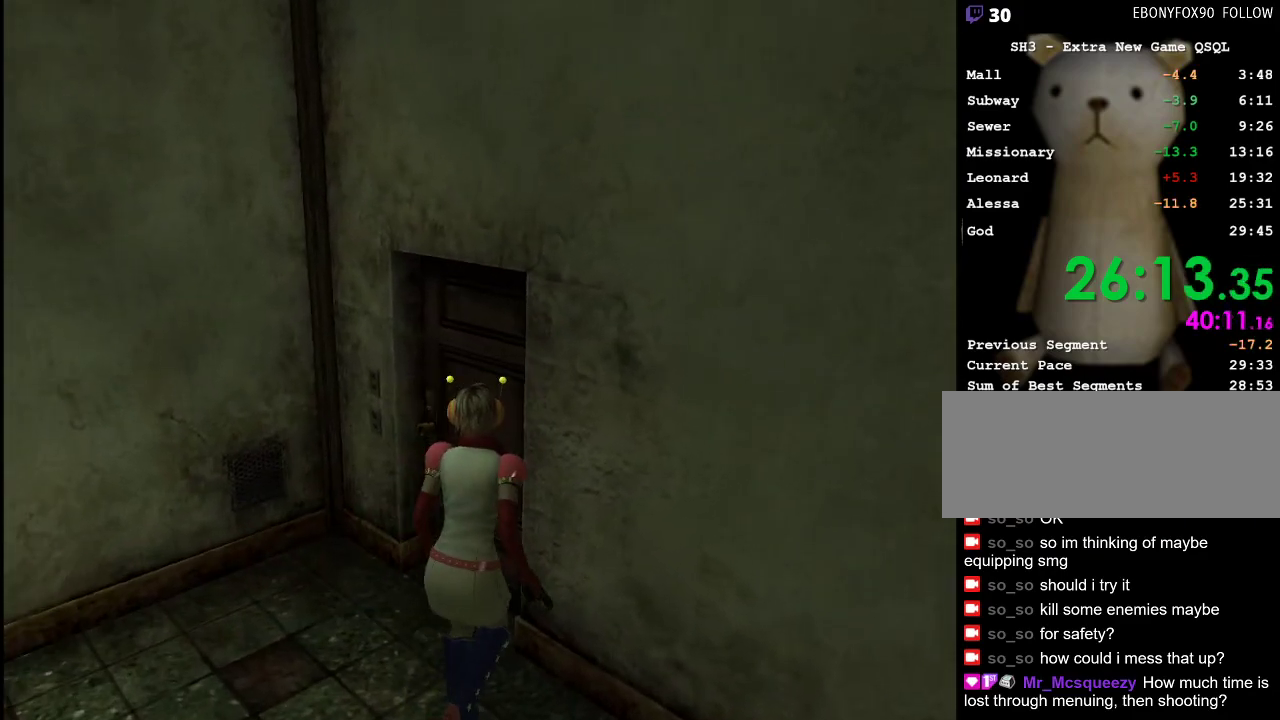
{"keys": ["shift_l"], "mouse": [], "events": [[67, "space", "up"], [100, "space", "down"], [150, "space", "up"], [250, "space", "down"], [300, "space", "up"], [483, "shift_l", "down"], [483, "w", "up"]]}
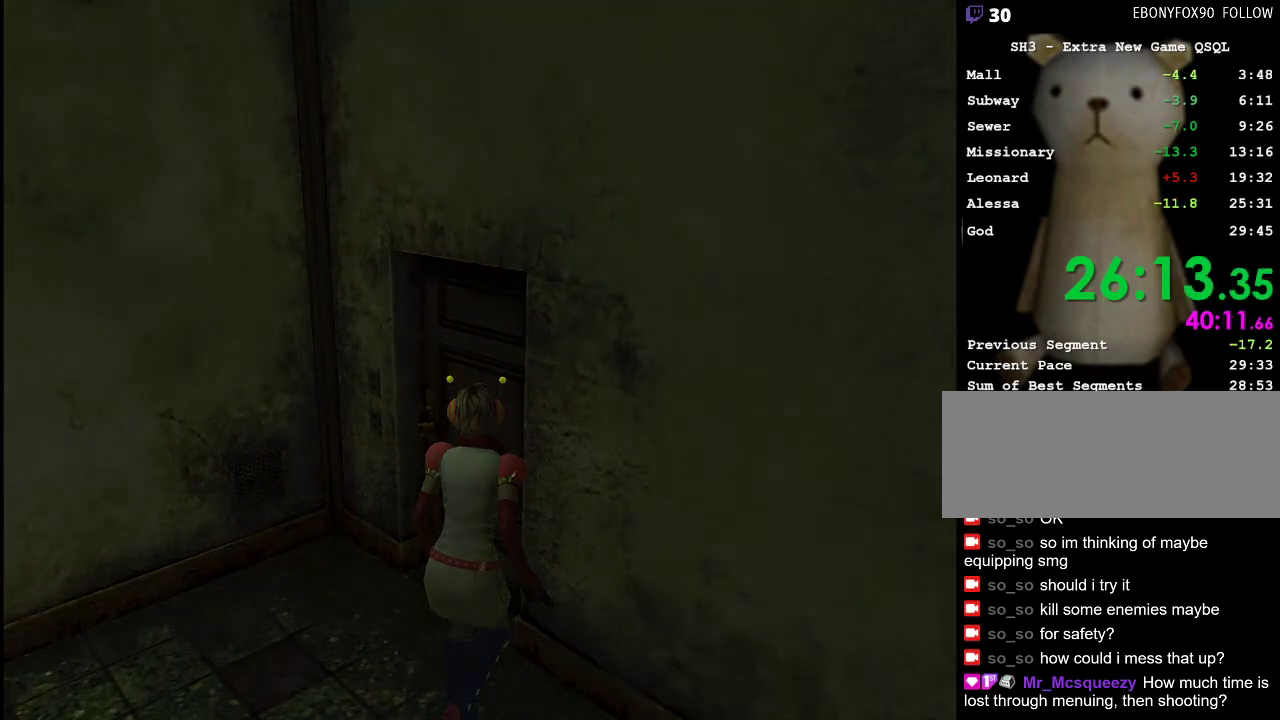
{"keys": ["a", "shift_l", "w"], "mouse": [], "events": [[33, "a", "down"], [500, "w", "down"]]}
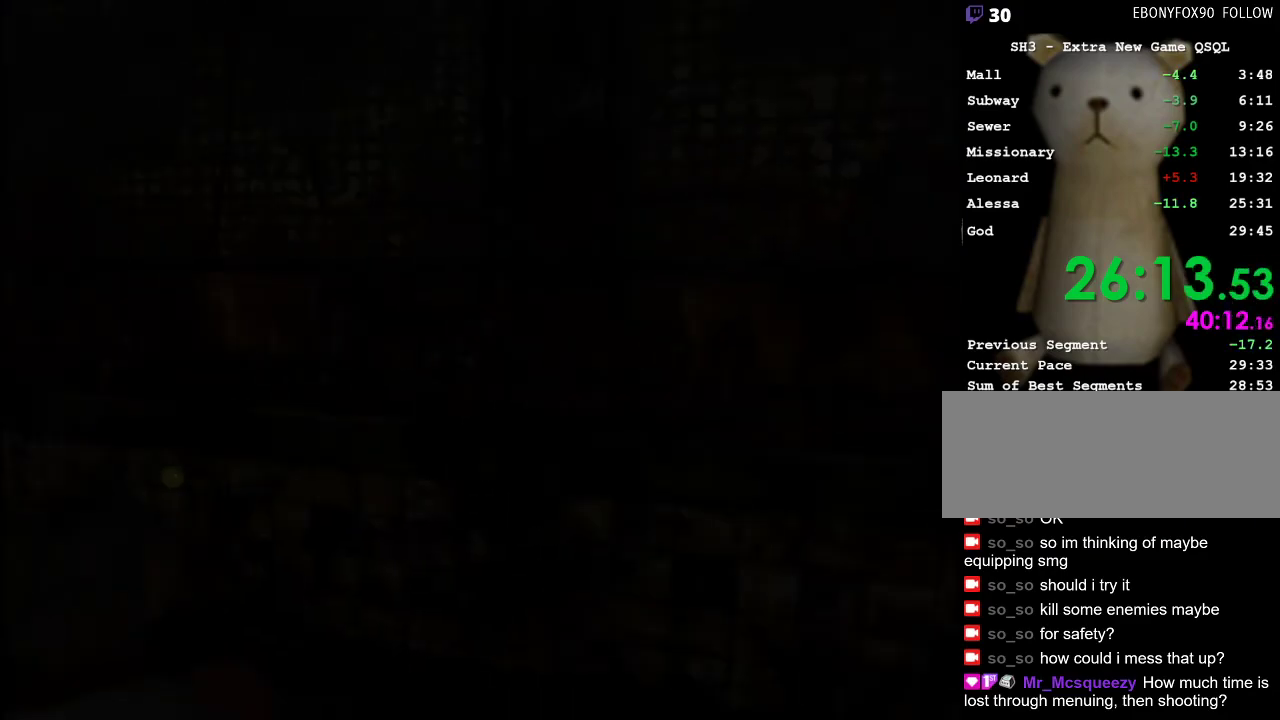
{"keys": ["w"], "mouse": [], "events": [[100, "shift_l", "up"], [283, "a", "up"]]}
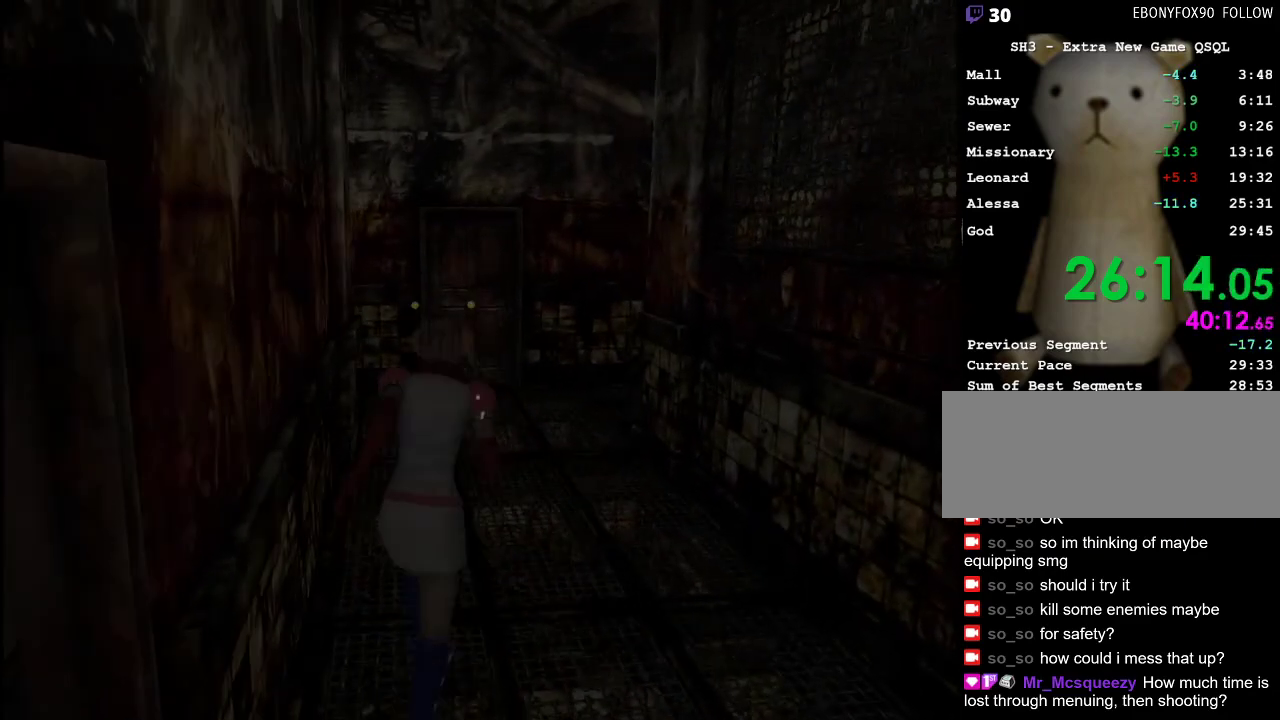
{"keys": ["w"], "mouse": [], "events": [[17, "a", "down"], [67, "a", "up"]]}
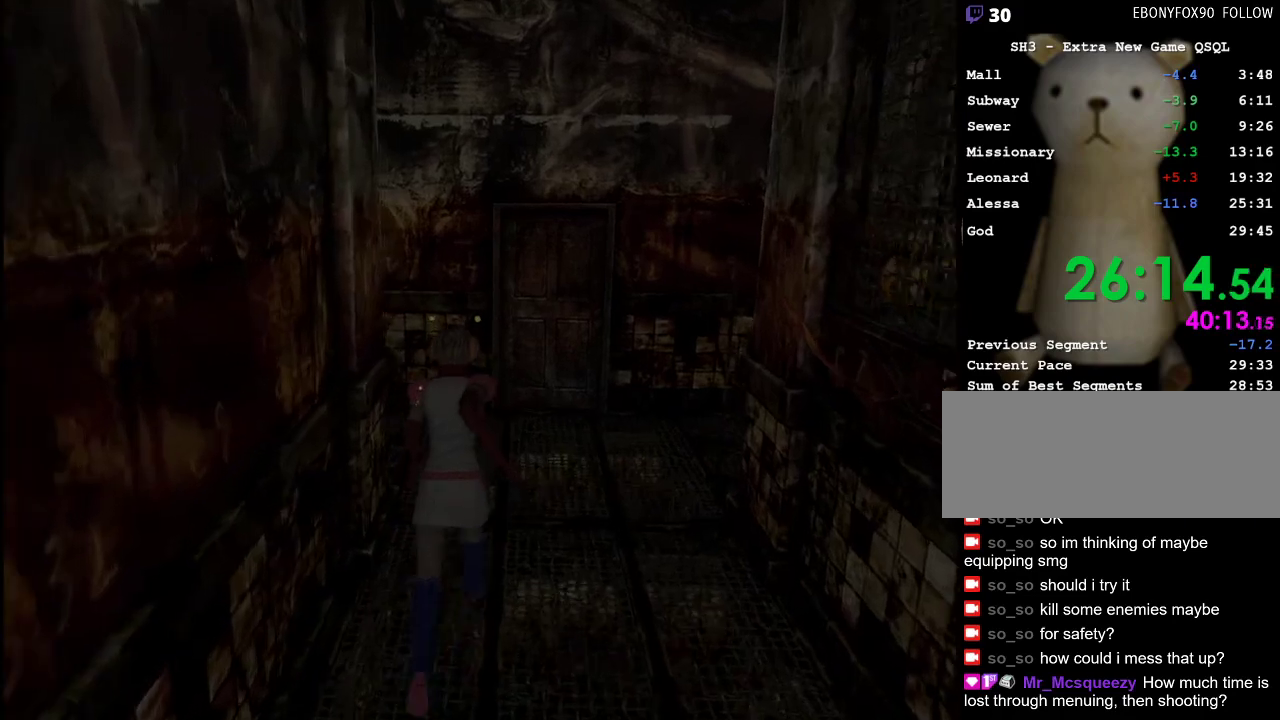
{"keys": ["a", "w"], "mouse": [], "events": [[267, "a", "down"]]}
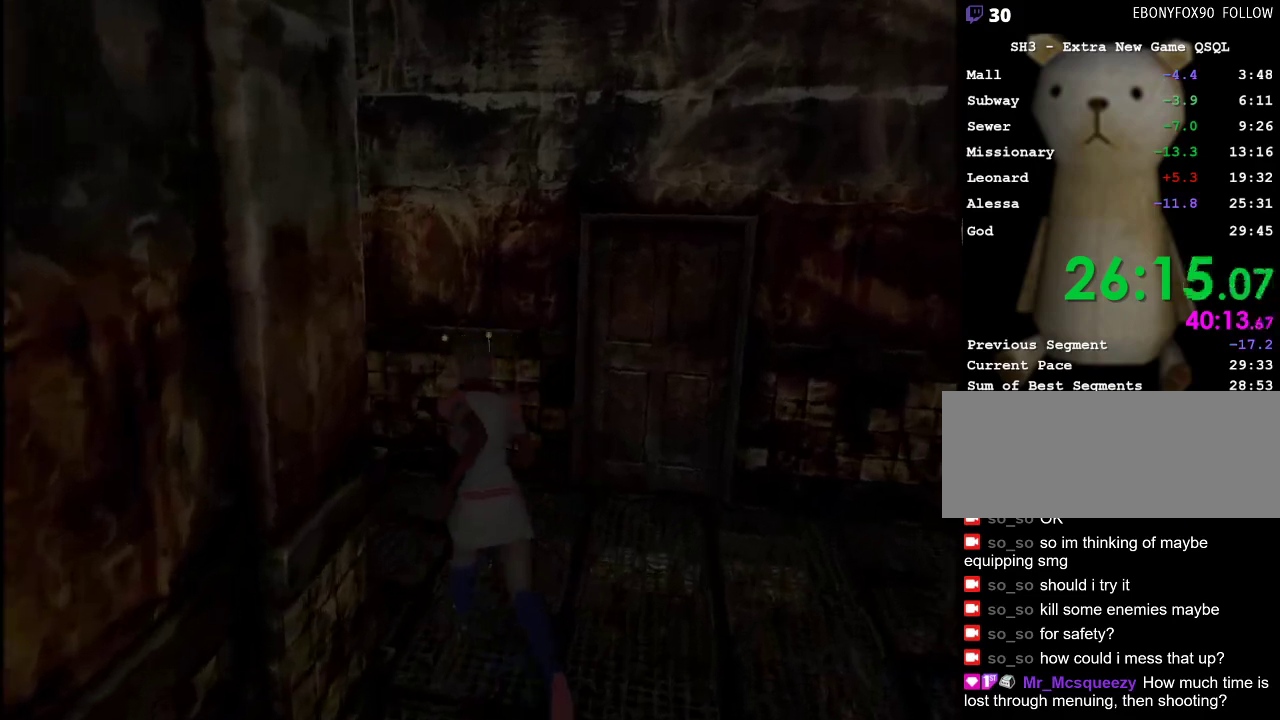
{"keys": ["w"], "mouse": [], "events": [[367, "a", "up"]]}
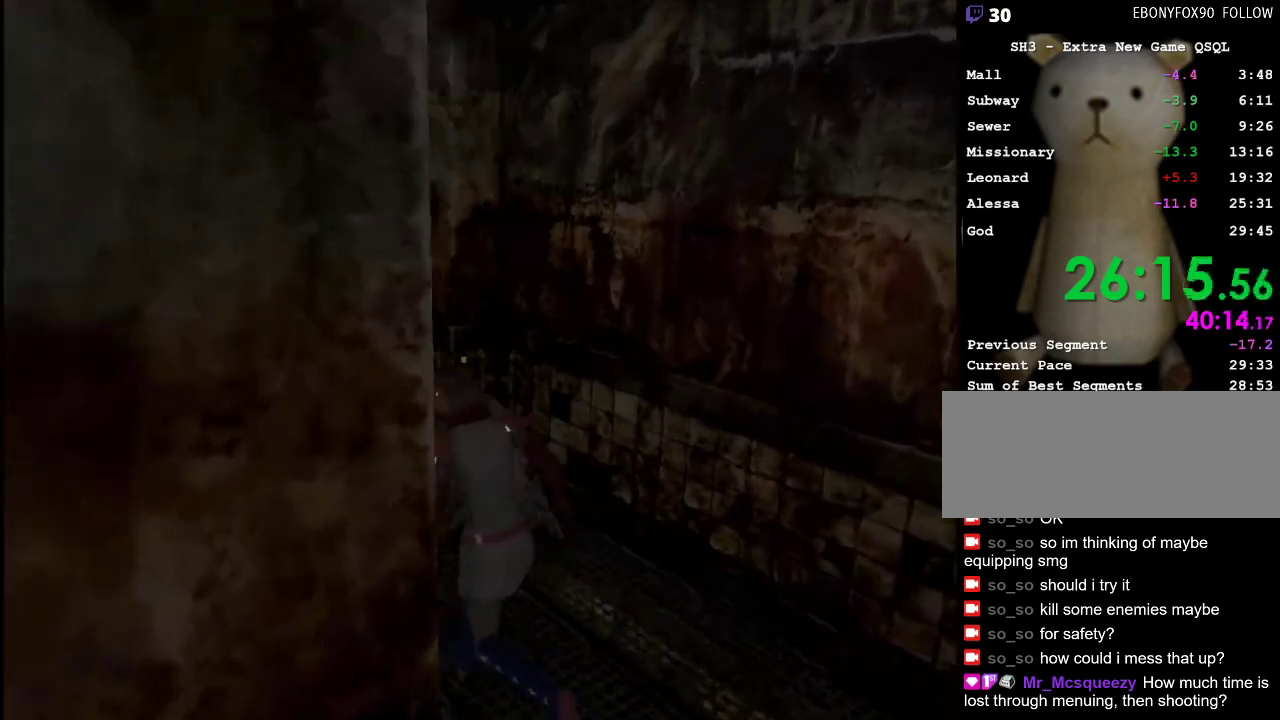
{"keys": ["d", "w"], "mouse": [], "events": [[67, "a", "down"], [150, "a", "up"], [350, "d", "down"]]}
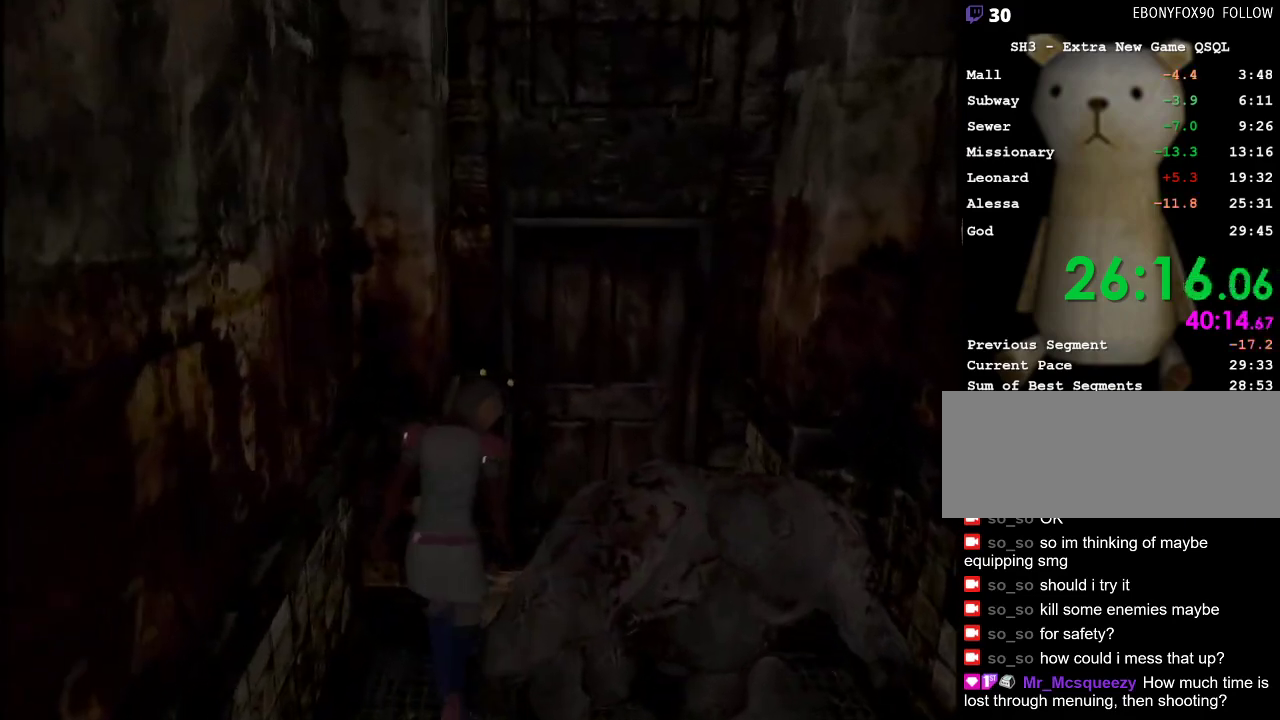
{"keys": ["w"], "mouse": [], "events": [[117, "d", "up"], [350, "a", "down"], [500, "a", "up"]]}
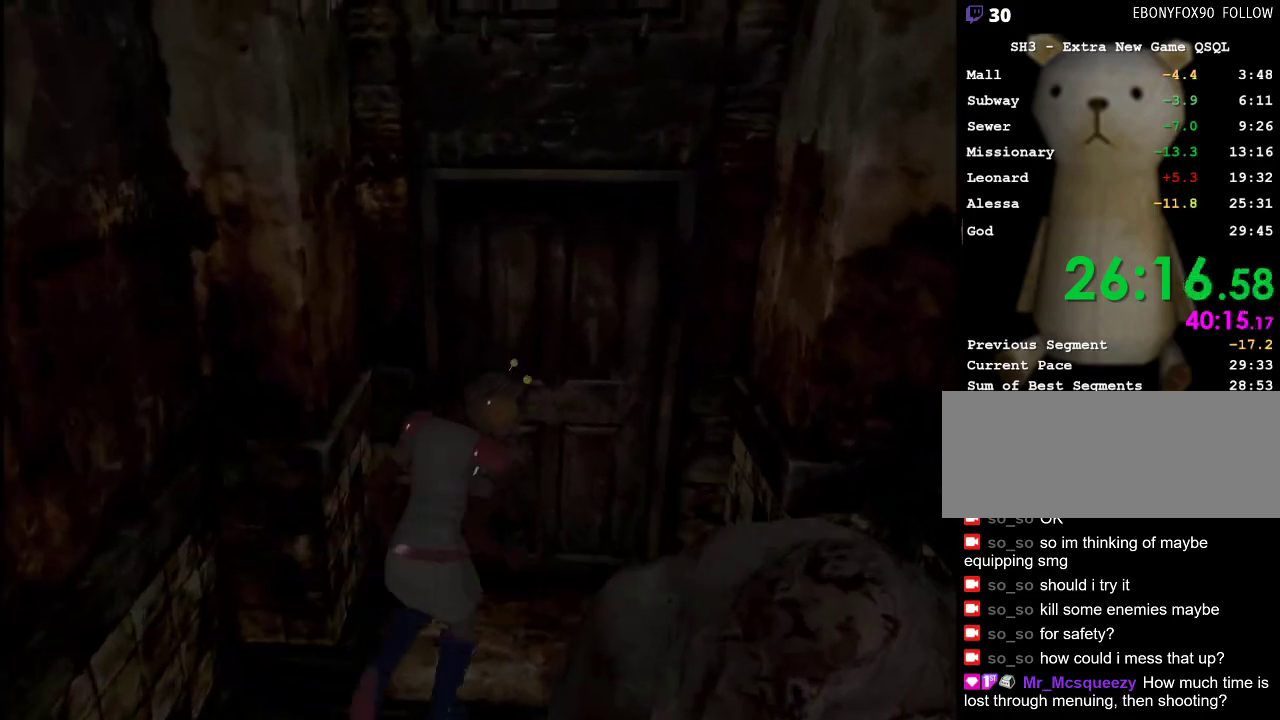
{"keys": ["w"], "mouse": [], "events": [[50, "space", "down"], [133, "space", "up"], [183, "a", "down"], [183, "space", "down"], [283, "a", "up"], [283, "space", "up"], [333, "space", "down"], [417, "space", "up"]]}
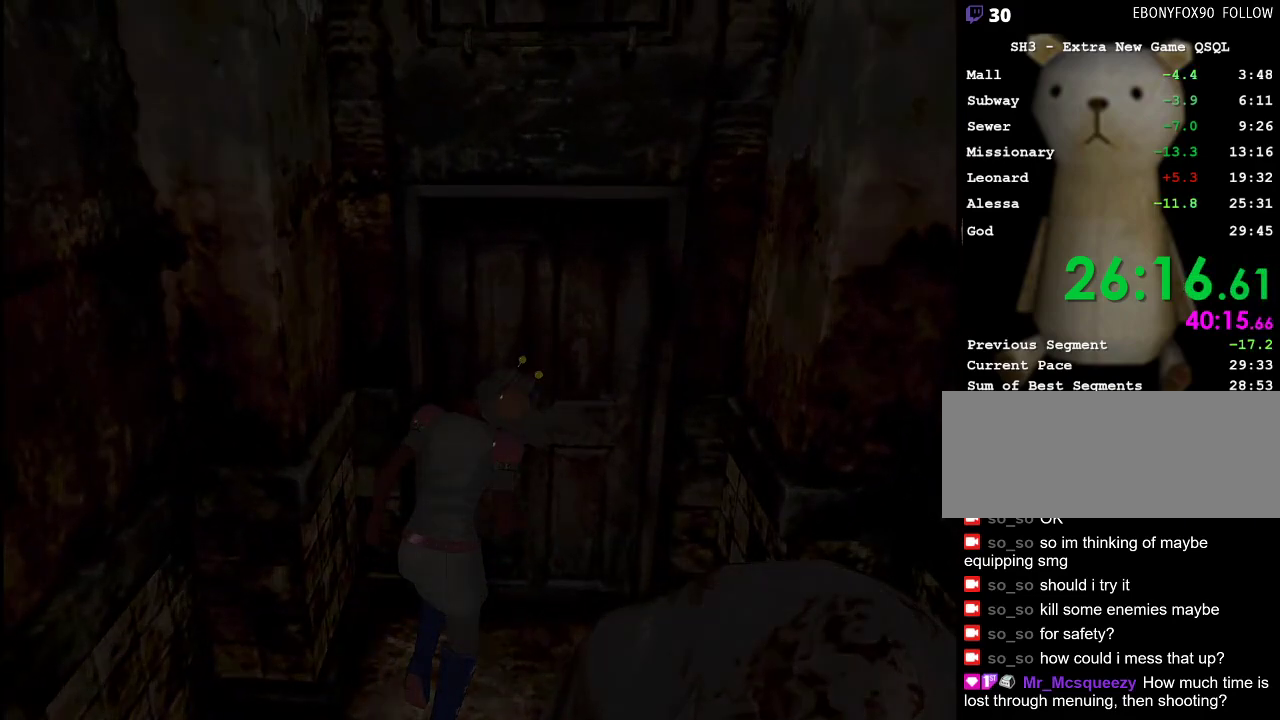
{"keys": ["w"], "mouse": [], "events": []}
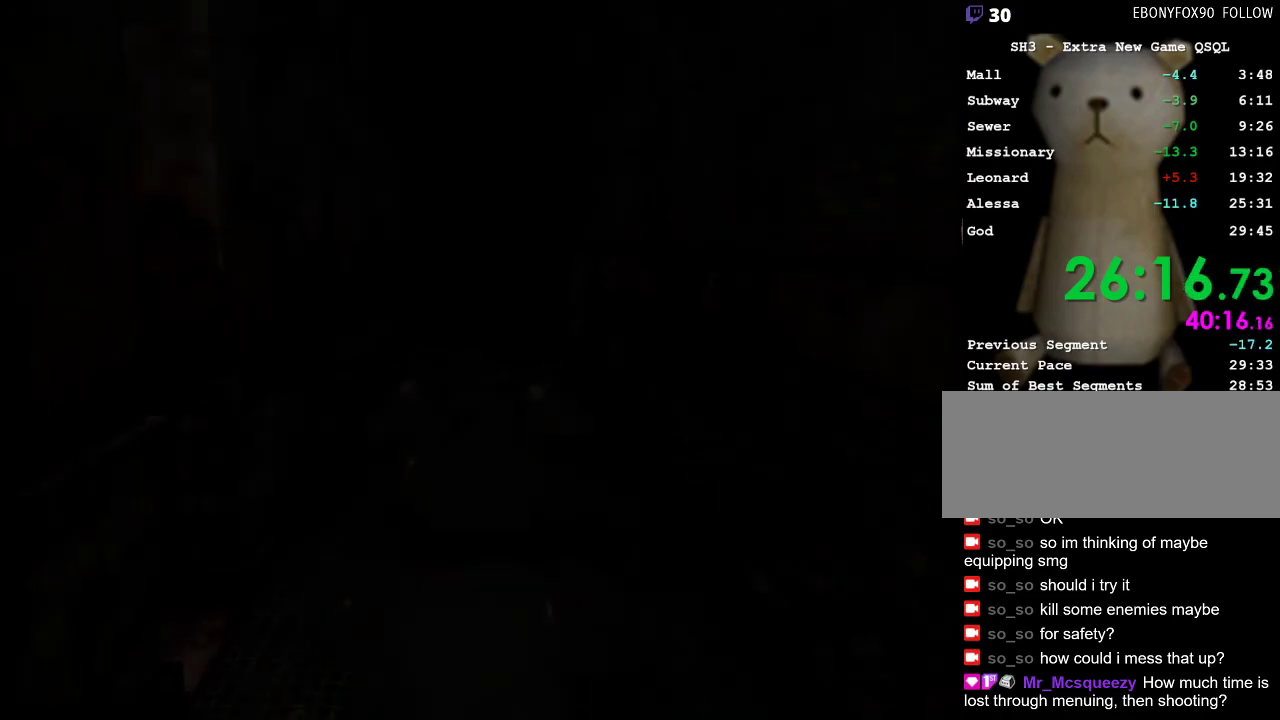
{"keys": ["w"], "mouse": [], "events": []}
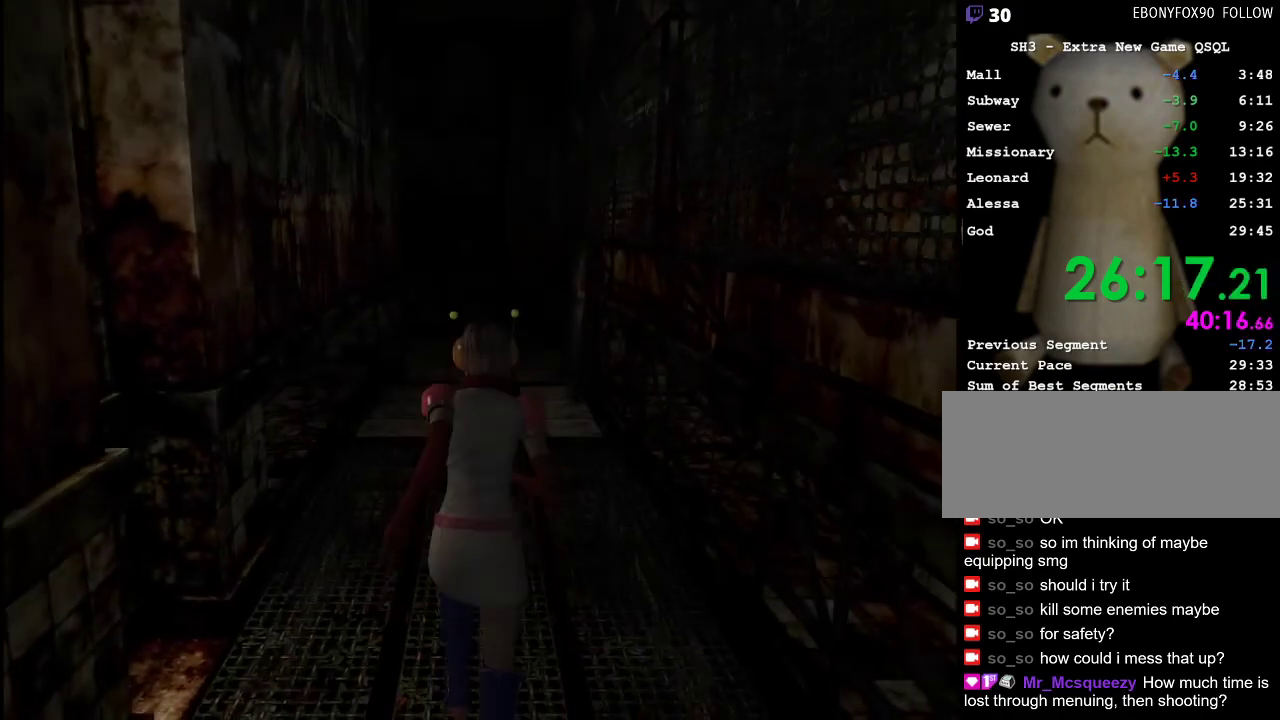
{"keys": ["w"], "mouse": [], "events": [[367, "d", "down"], [417, "d", "up"]]}
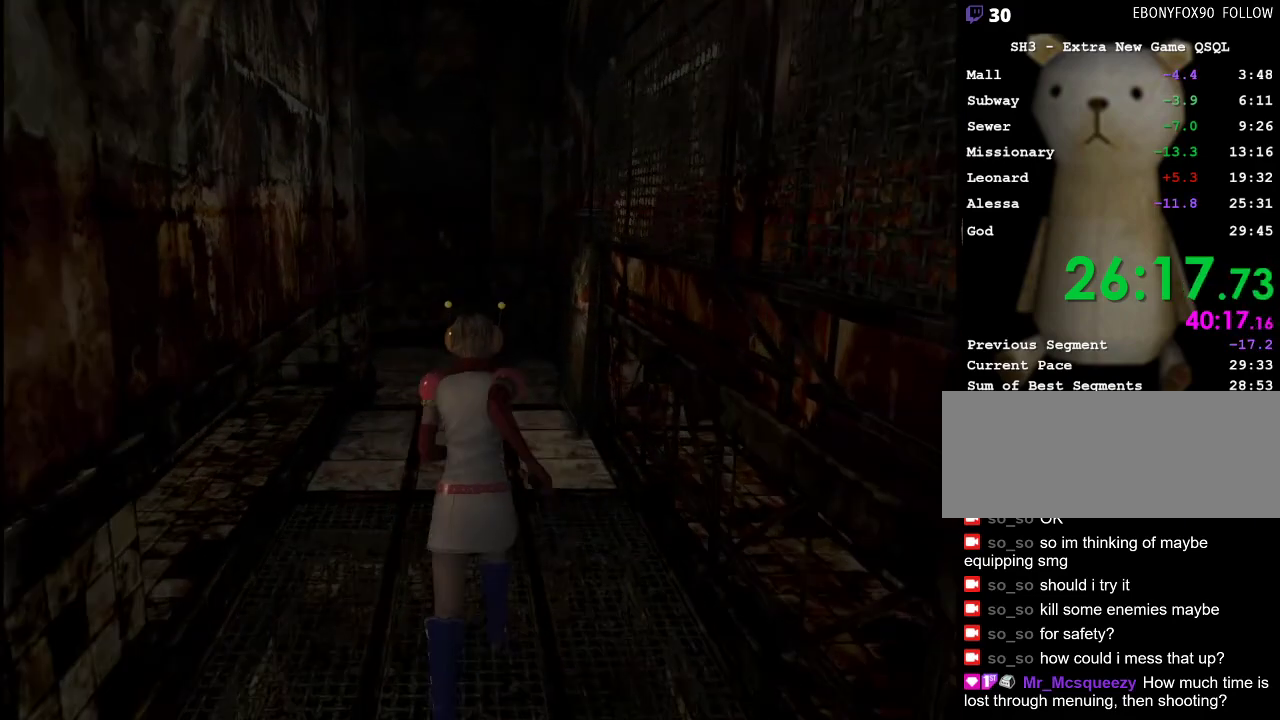
{"keys": ["w"], "mouse": [], "events": []}
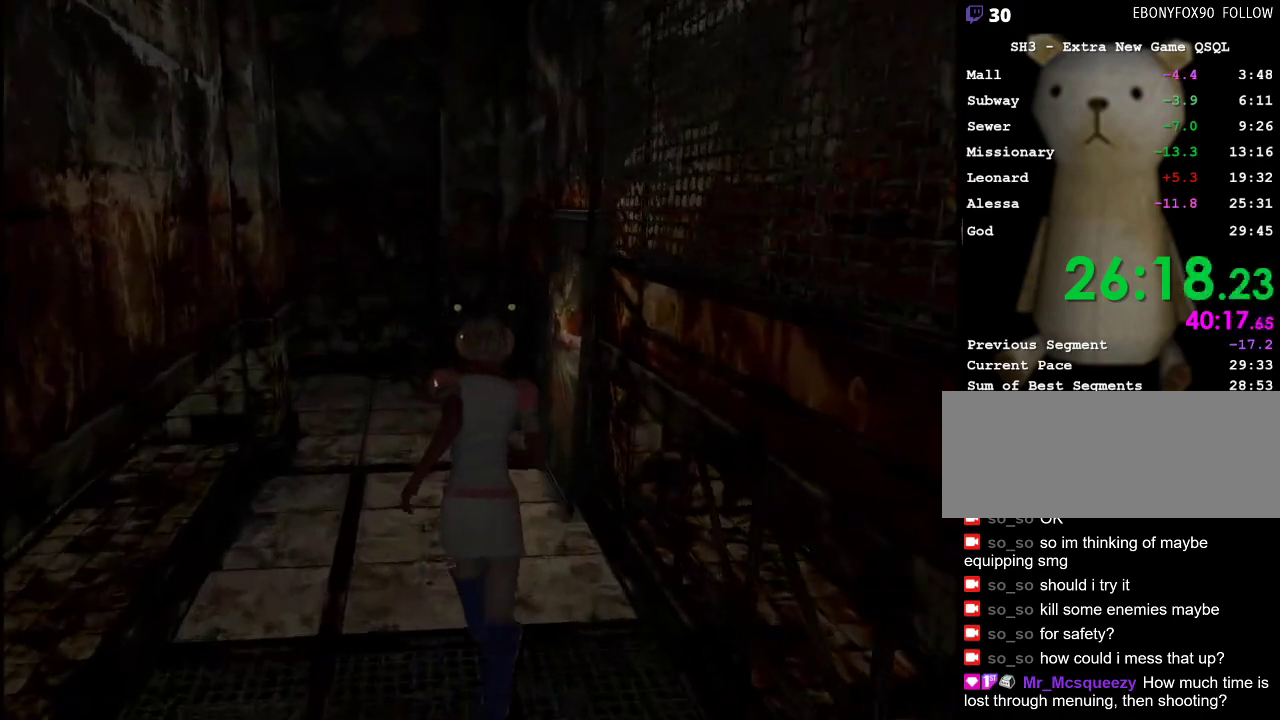
{"keys": ["d", "w"], "mouse": [], "events": [[350, "d", "down"]]}
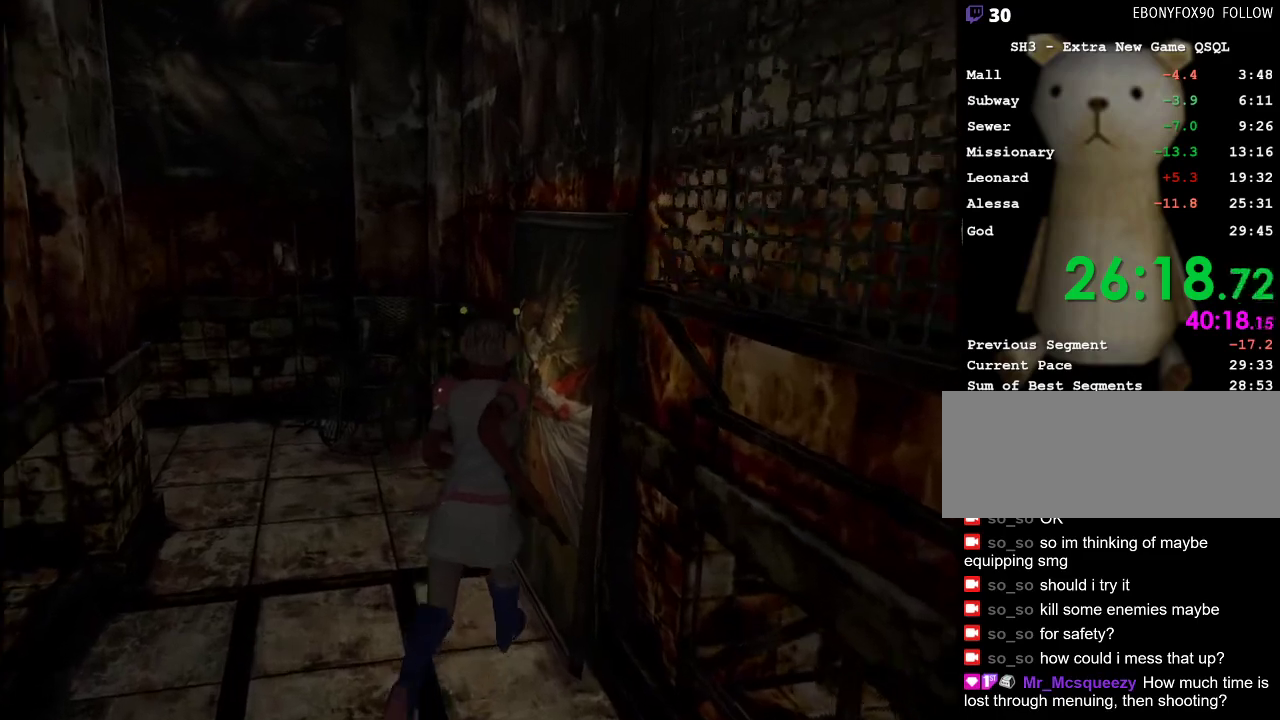
{"keys": ["rbracket"], "mouse": [], "events": [[83, "lbracket", "down"], [133, "d", "up"], [183, "lbracket", "up"], [283, "w", "up"], [333, "rbracket", "down"], [417, "rbracket", "up"], [467, "rbracket", "down"]]}
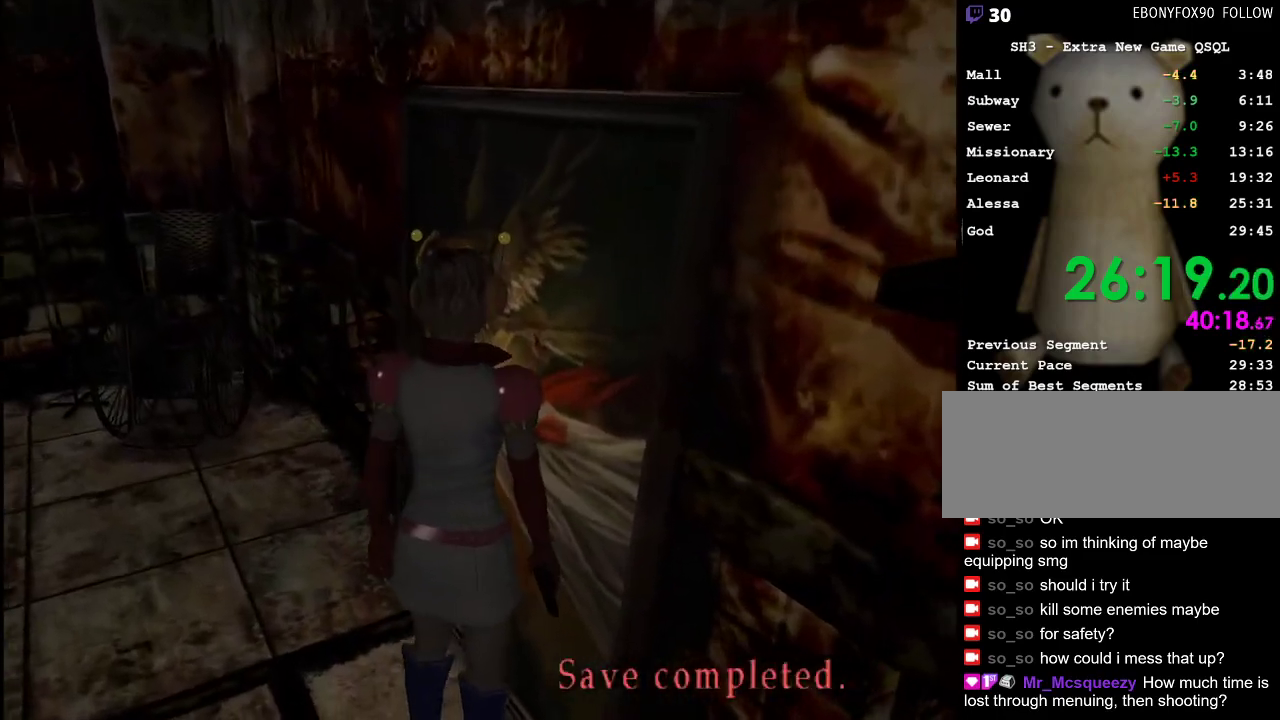
{"keys": [], "mouse": [], "events": [[67, "rbracket", "up"], [100, "rbracket", "down"], [200, "rbracket", "up"], [250, "rbracket", "down"], [350, "rbracket", "up"], [383, "rbracket", "down"], [483, "rbracket", "up"]]}
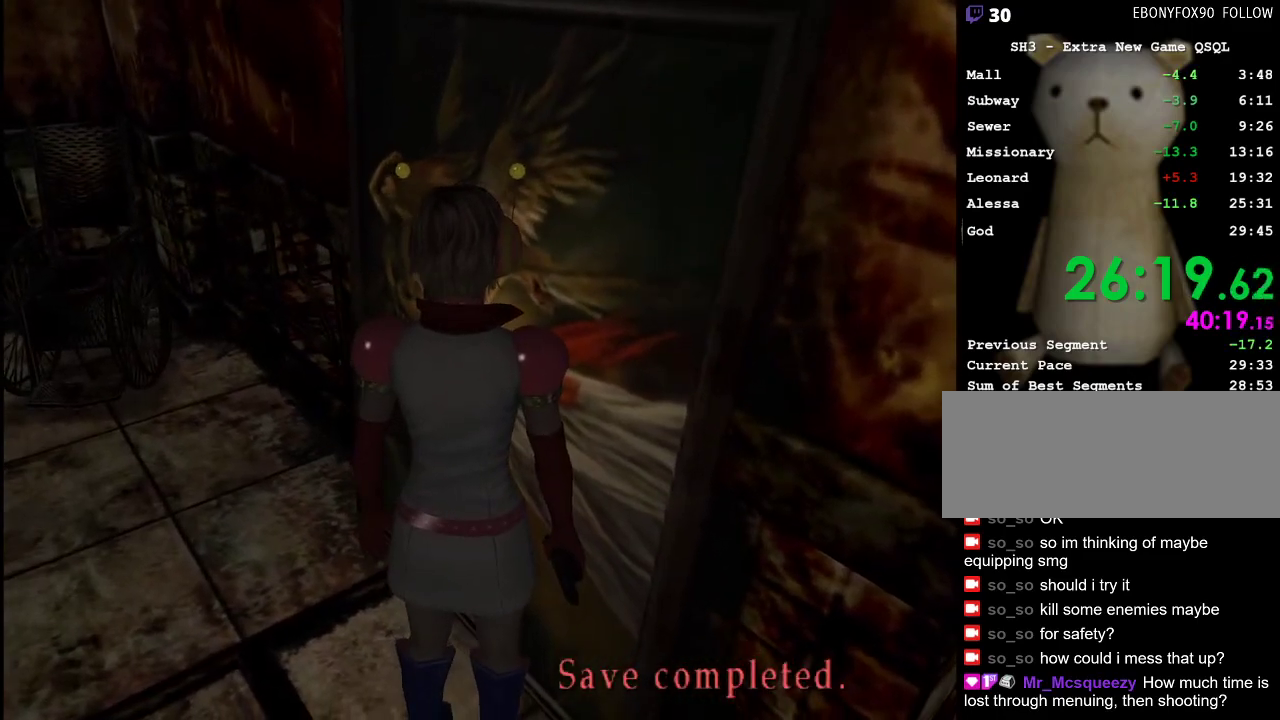
{"keys": [], "mouse": [], "events": [[33, "rbracket", "down"], [117, "rbracket", "up"], [167, "rbracket", "down"], [217, "rbracket", "up"], [317, "rbracket", "down"], [400, "rbracket", "up"], [450, "rbracket", "down"], [500, "rbracket", "up"]]}
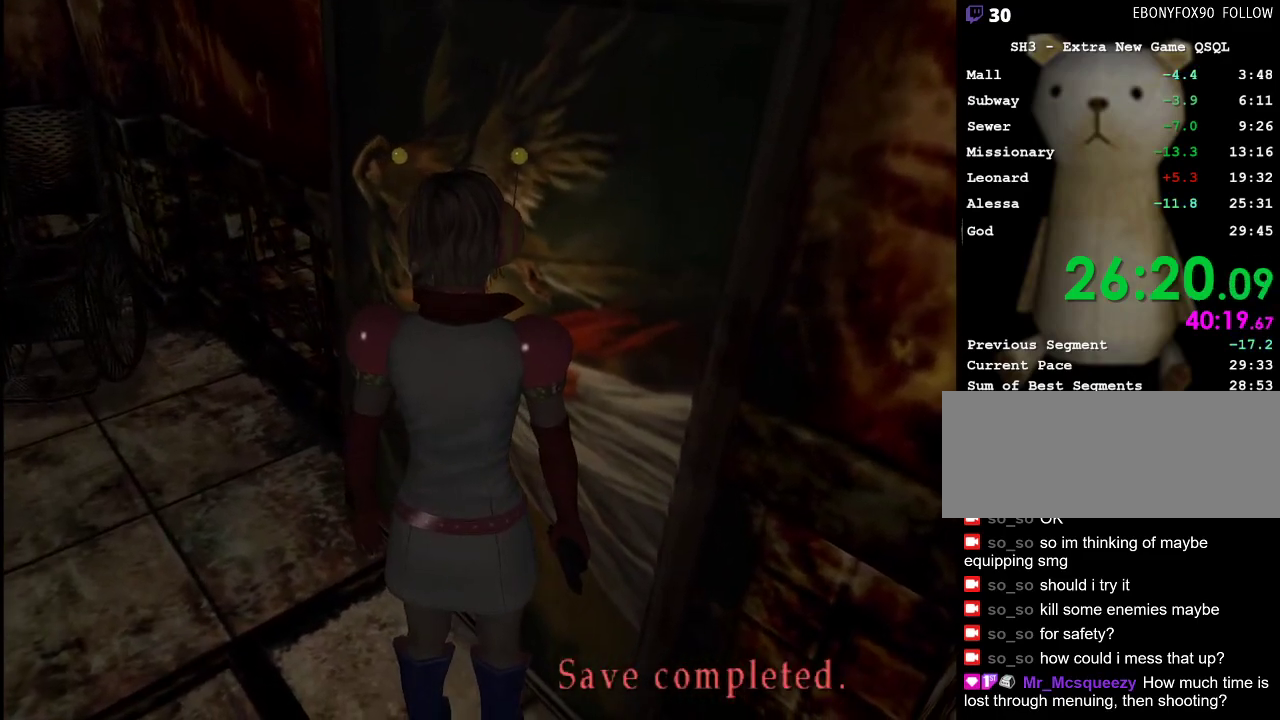
{"keys": [], "mouse": [], "events": [[83, "rbracket", "down"], [133, "rbracket", "up"], [233, "rbracket", "down"], [283, "rbracket", "up"], [367, "rbracket", "down"], [417, "rbracket", "up"]]}
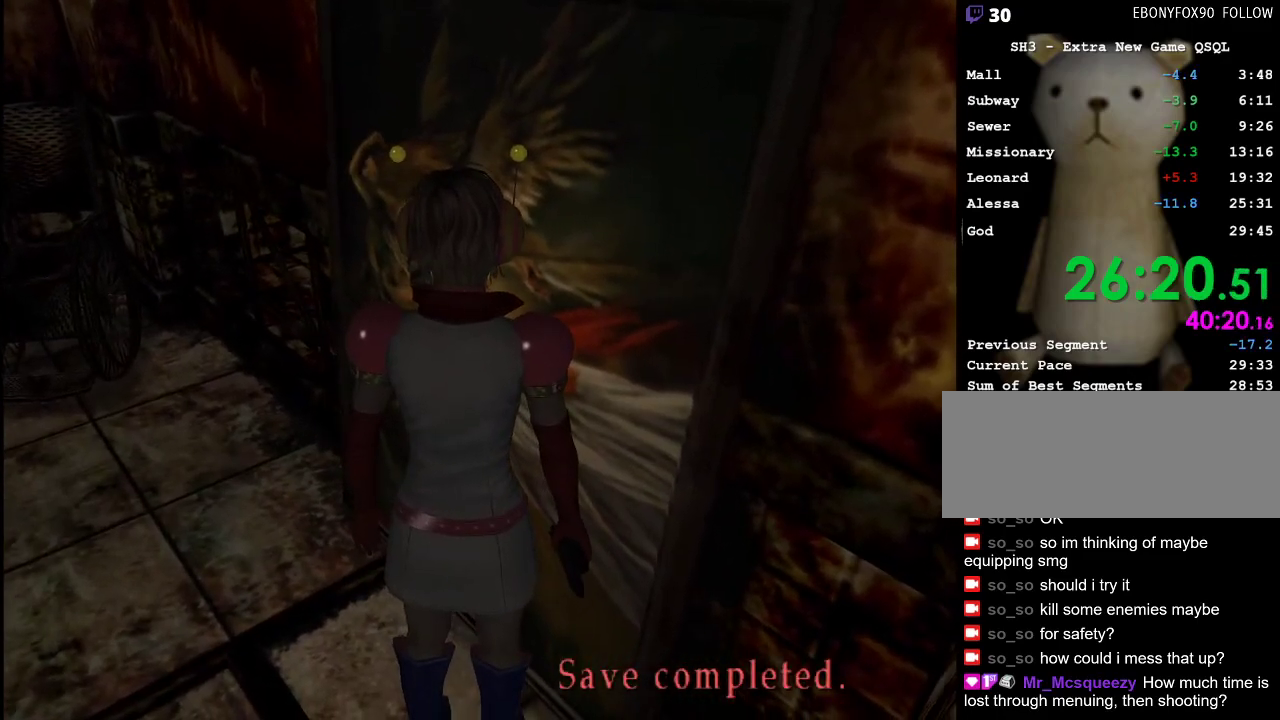
{"keys": [], "mouse": [], "events": [[17, "rbracket", "down"], [67, "rbracket", "up"], [117, "rbracket", "down"], [200, "rbracket", "up"], [250, "rbracket", "down"], [350, "rbracket", "up"], [383, "rbracket", "down"], [483, "rbracket", "up"]]}
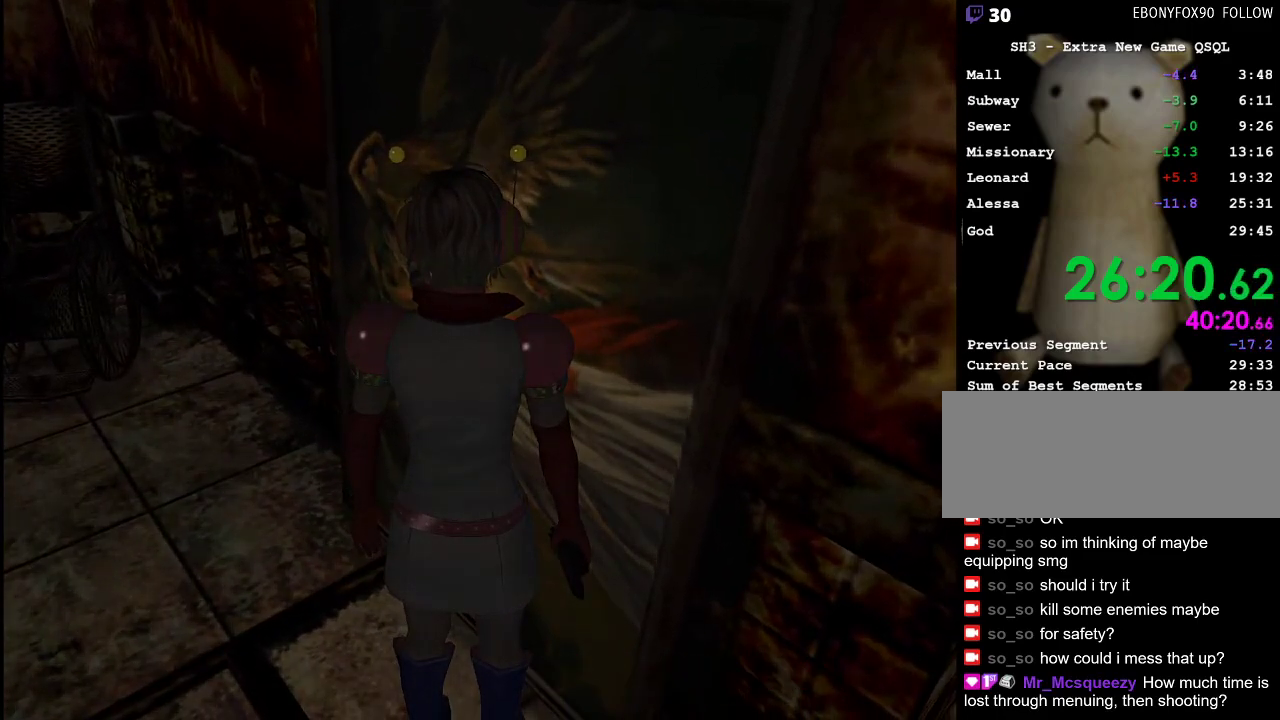
{"keys": ["rbracket"], "mouse": [], "events": [[33, "rbracket", "down"], [117, "rbracket", "up"], [217, "rbracket", "down"], [267, "rbracket", "up"], [350, "rbracket", "down"], [450, "rbracket", "up"], [500, "rbracket", "down"]]}
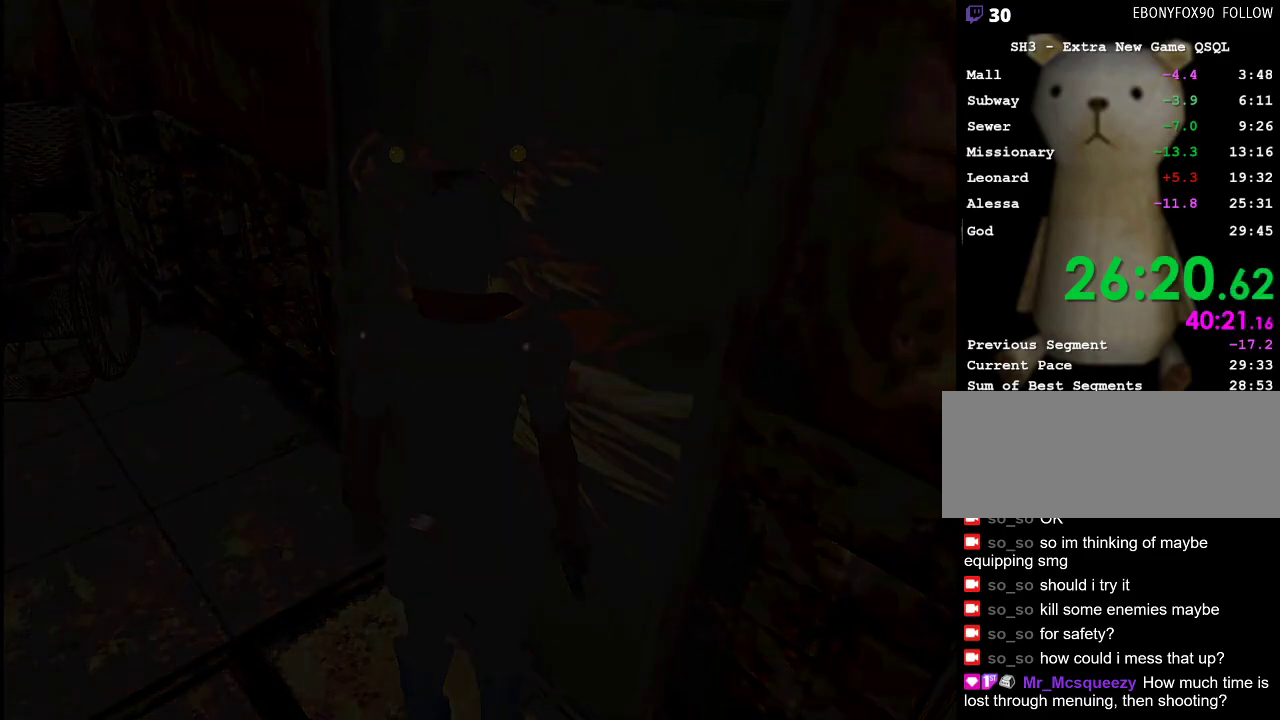
{"keys": [], "mouse": [], "events": [[83, "rbracket", "up"], [283, "space", "down"], [367, "space", "up"], [417, "space", "down"], [467, "space", "up"]]}
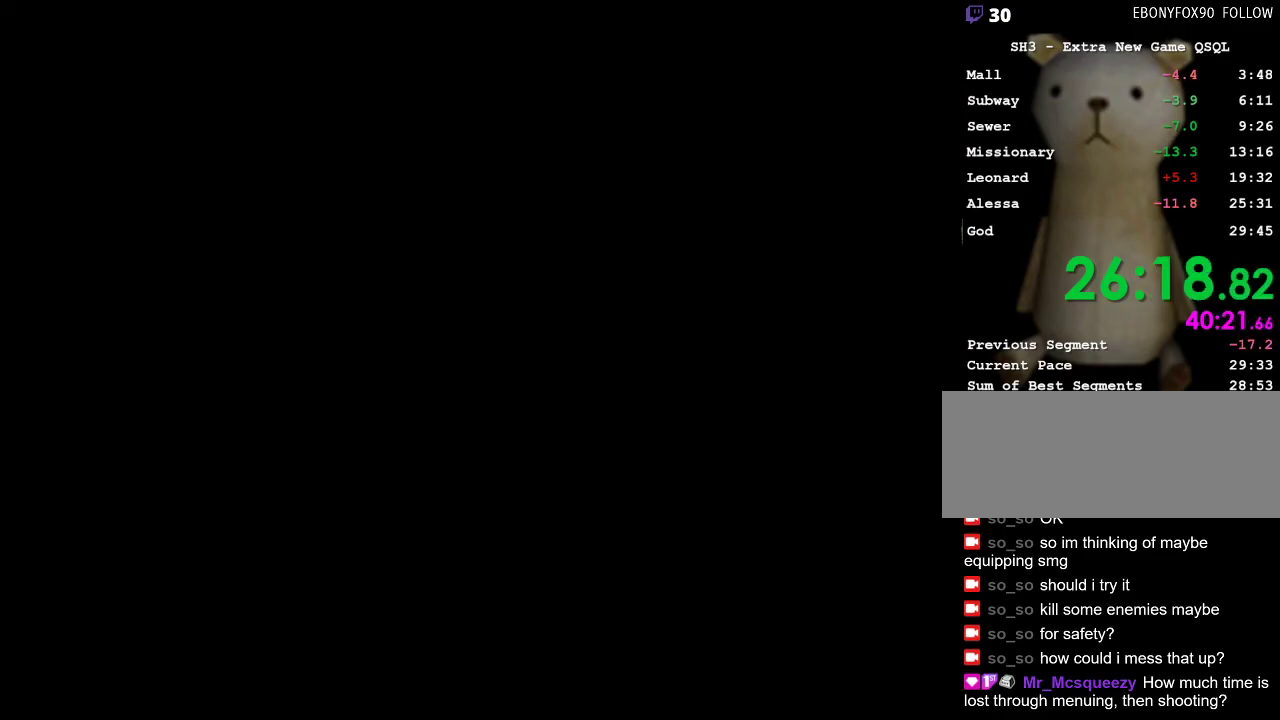
{"keys": [], "mouse": [], "events": [[67, "space", "down"], [100, "space", "up"], [150, "space", "down"], [250, "space", "up"], [300, "space", "down"], [333, "space", "up"], [433, "space", "down"], [483, "space", "up"]]}